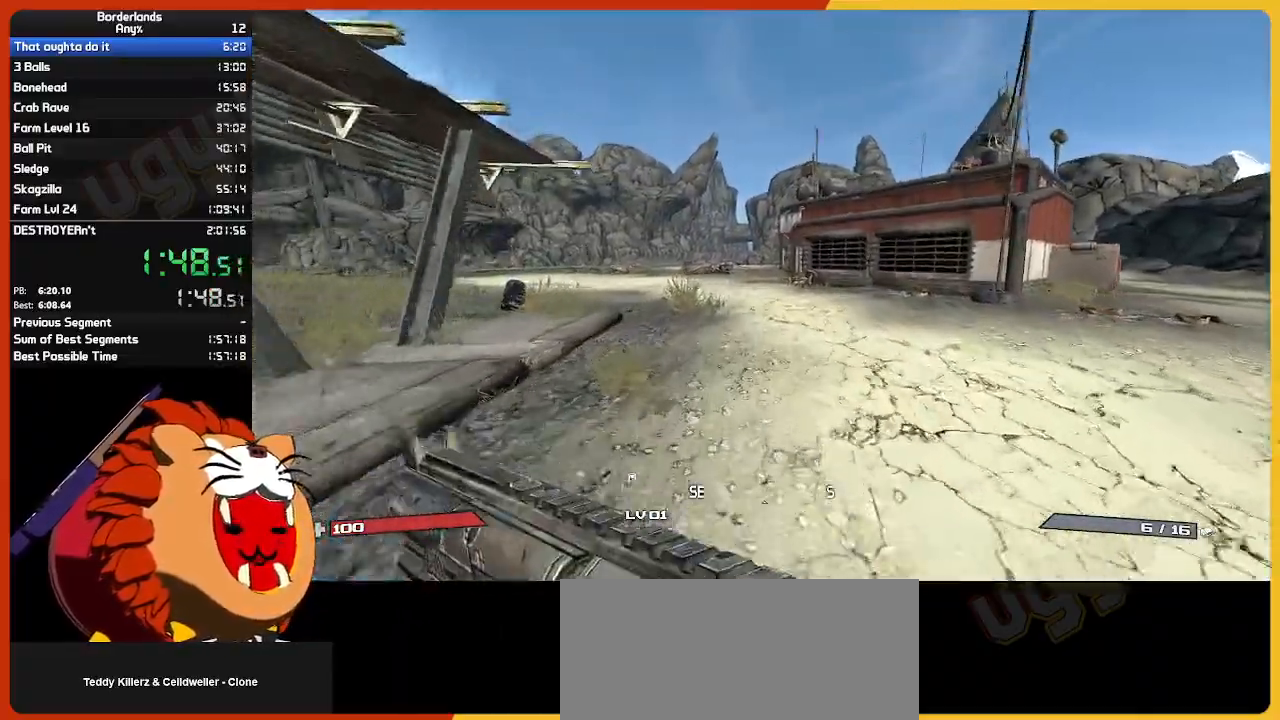
Gameplay with keyboard and mouse; each line is a JSON object with the keys and mouse buttons held at the frame after it. "events" lists presses ("down") and releases ("up") of "1", "2", "3", "4", "5", "a", "alt", "c", "ctrl", "d", "down", "e", "escape", "f", "g", "left", "q", "r", "return", "right", "s", "shift", "space", "t", "tab", "up", "v", "w", "x", "z", "mouse_left", "mouse_wheel" and "mouse_right" between this image and that frame as [ms after this image, input, new state], when the widget could be followed in between. "mouse_left", "mouse_wheel", "mouse_right" = the "left", "wheel", "right" buttons of the "mouse" list. No other keys are recorded. "wheel" means that the mouse wheel is clicked or scrolled. "mouse_move" is the direction in which the mouse moves at that frame (one of eight, or "still"), when it could be read.
{"keys": ["w"], "mouse": [], "mouse_move": "still", "events": []}
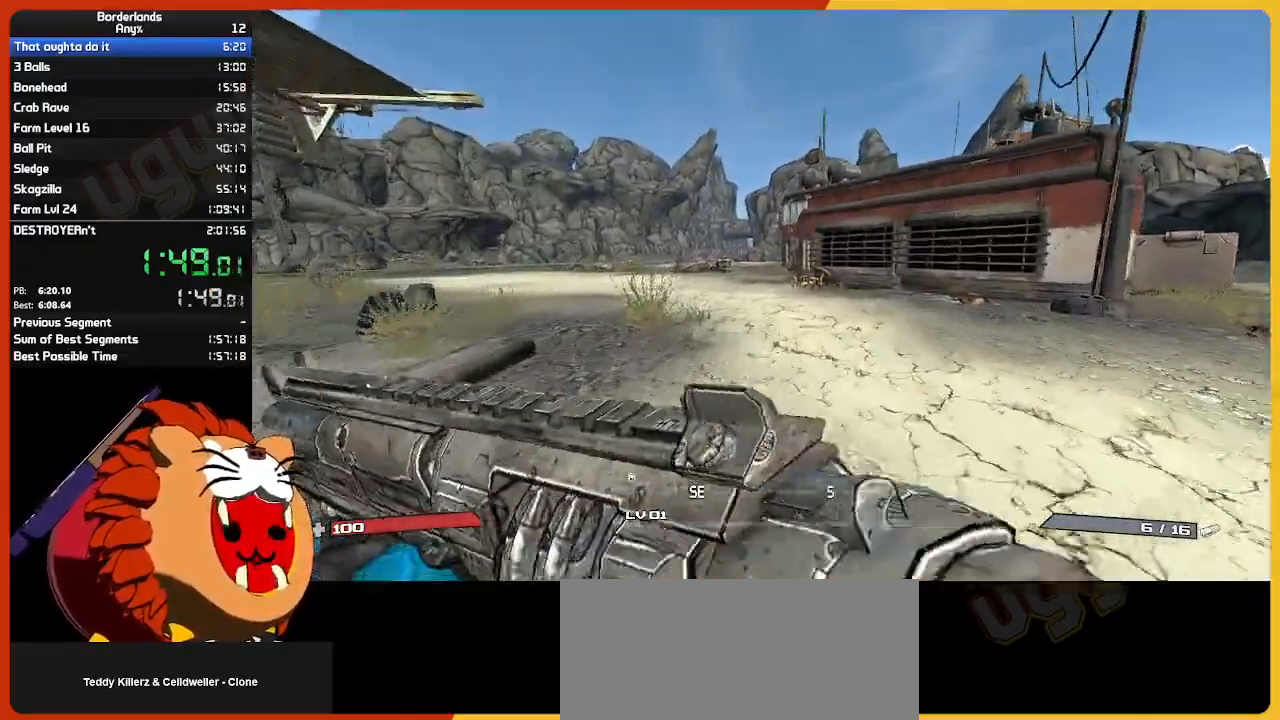
{"keys": ["2", "w"], "mouse": [], "mouse_move": "still", "events": [[483, "2", "down"]]}
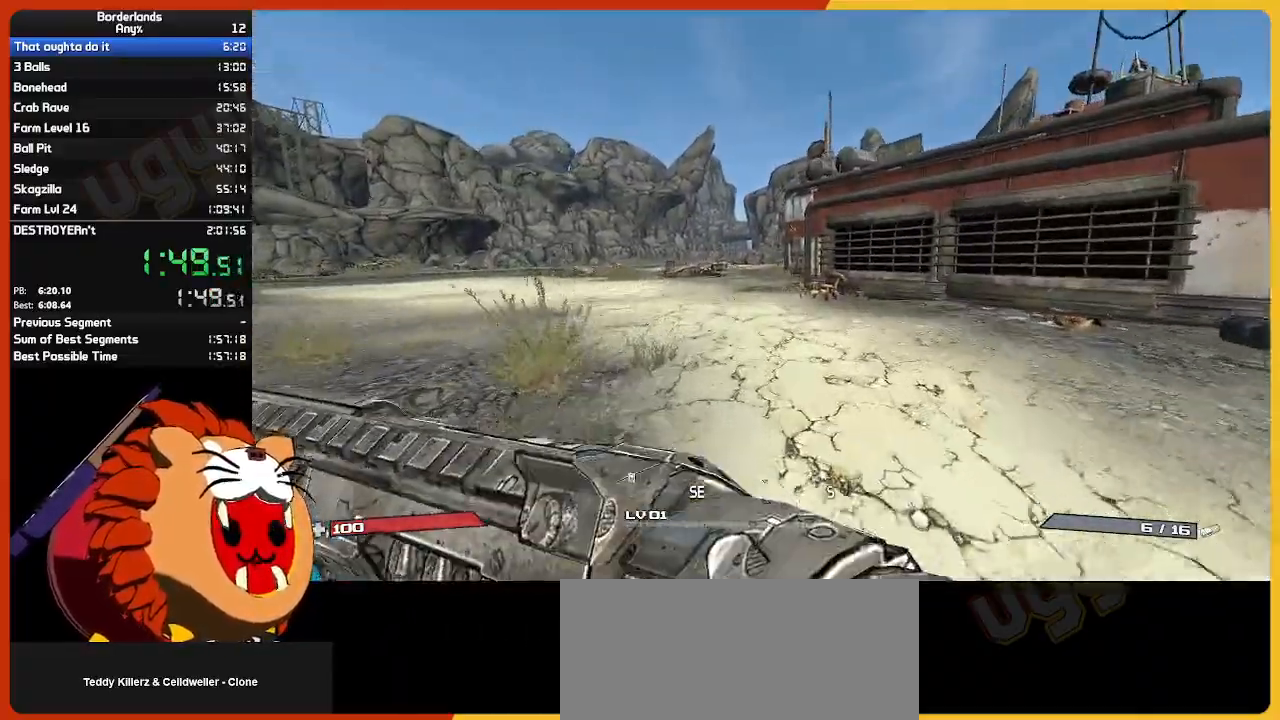
{"keys": ["w"], "mouse": [], "mouse_move": "still", "events": [[167, "2", "up"]]}
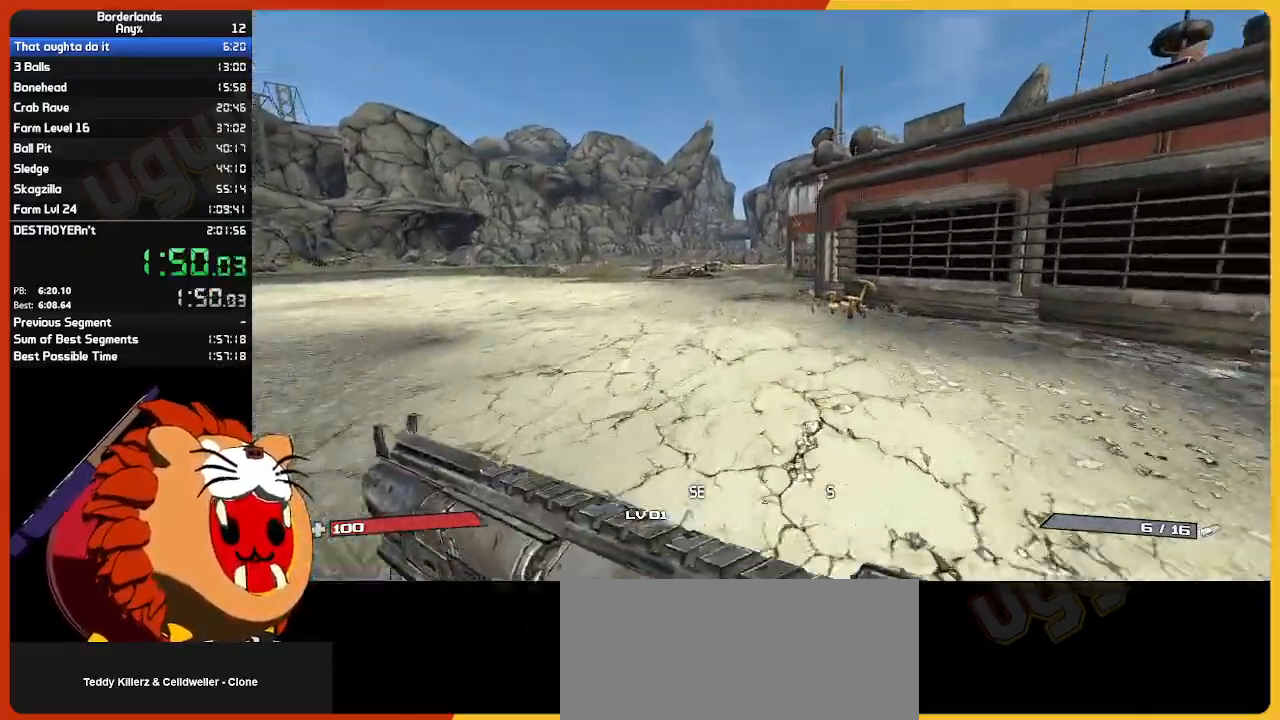
{"keys": ["w"], "mouse": [], "mouse_move": "still", "events": []}
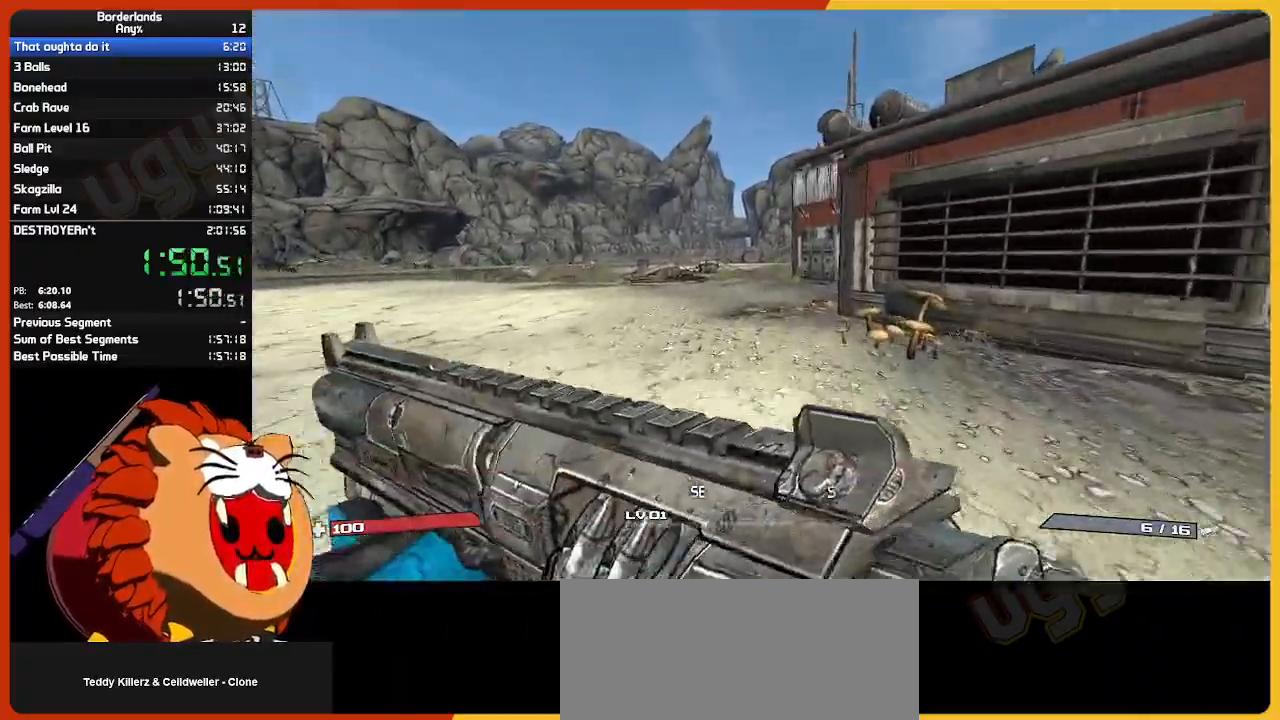
{"keys": ["w"], "mouse": [], "mouse_move": "still", "events": []}
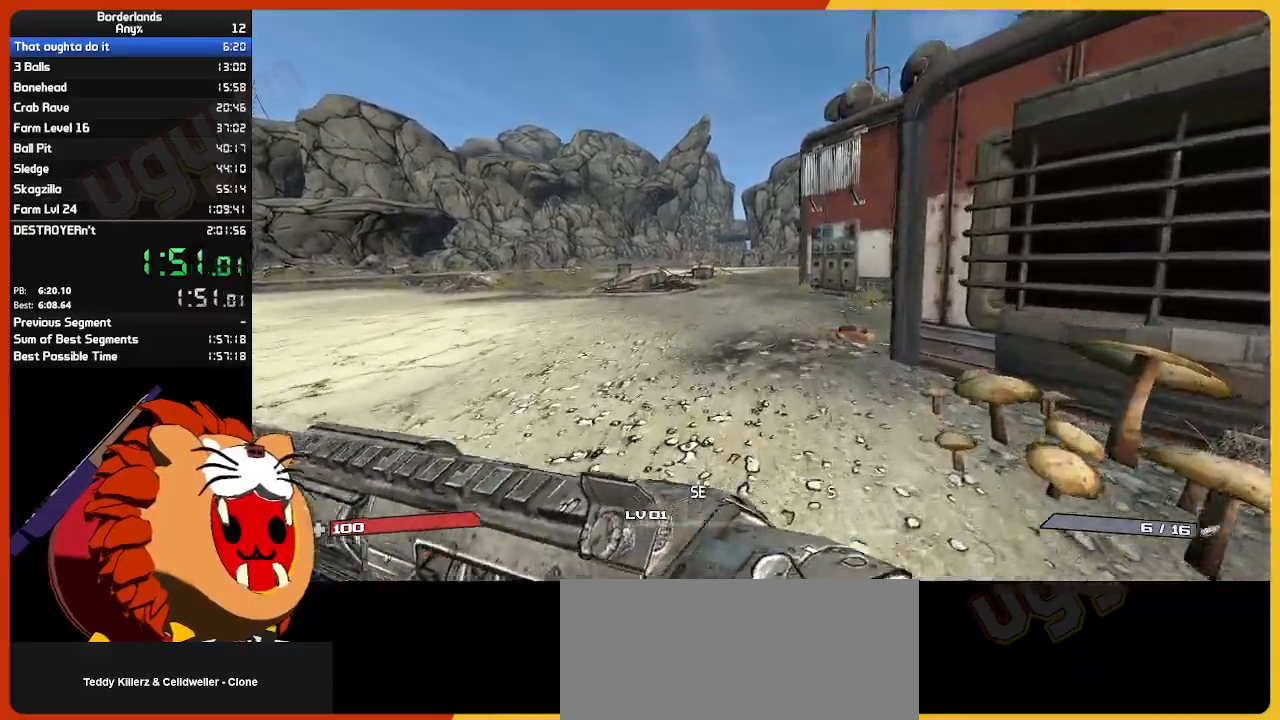
{"keys": ["w"], "mouse": [], "mouse_move": "still", "events": []}
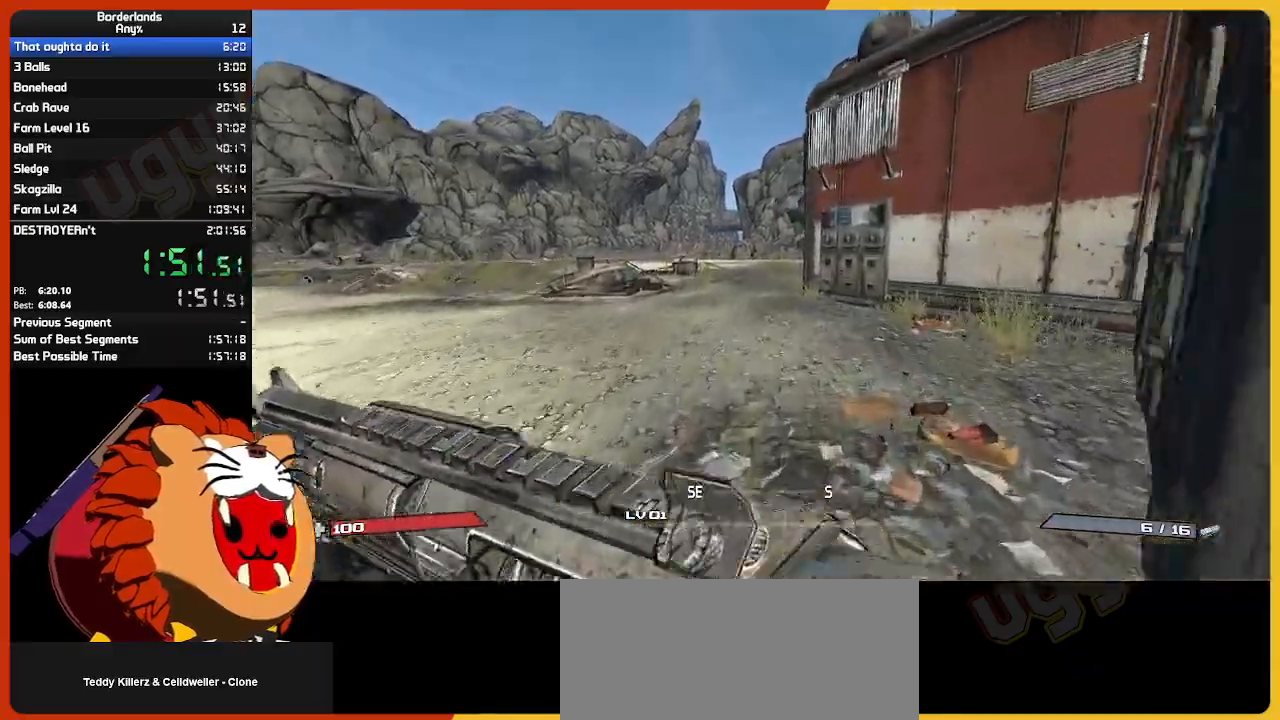
{"keys": ["w"], "mouse": [], "mouse_move": "still", "events": []}
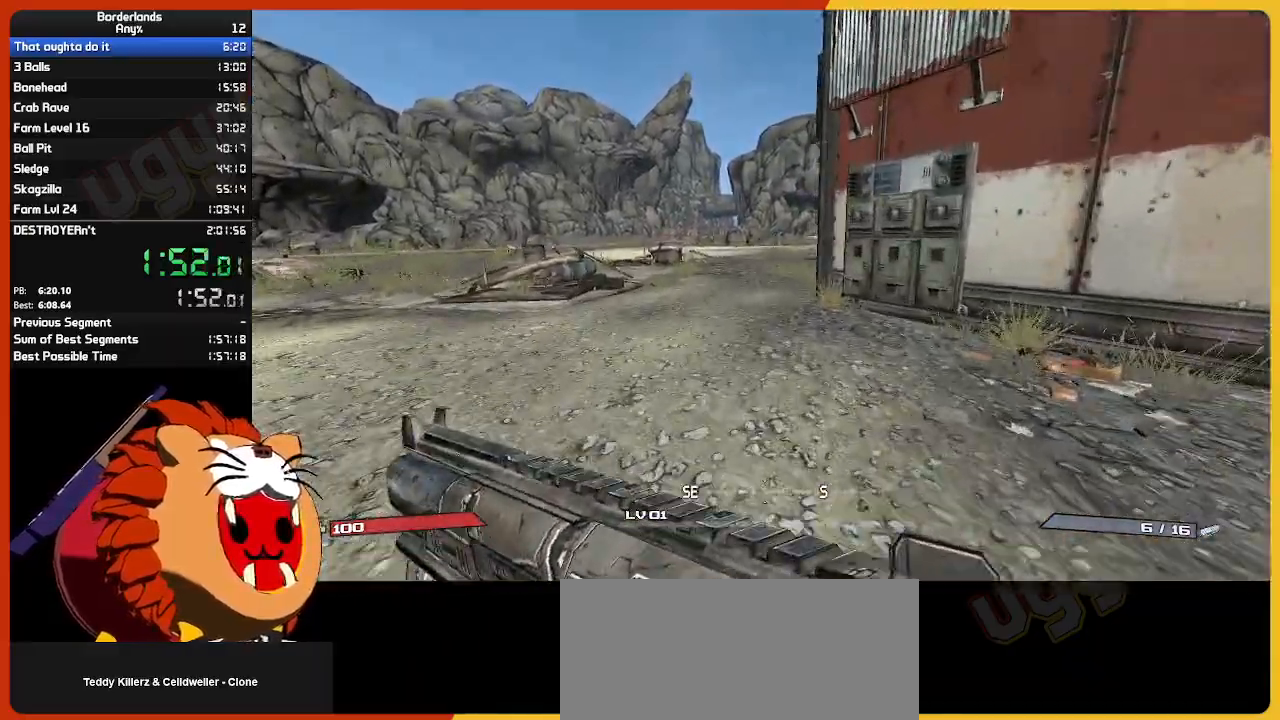
{"keys": ["w"], "mouse": [], "mouse_move": "still", "events": []}
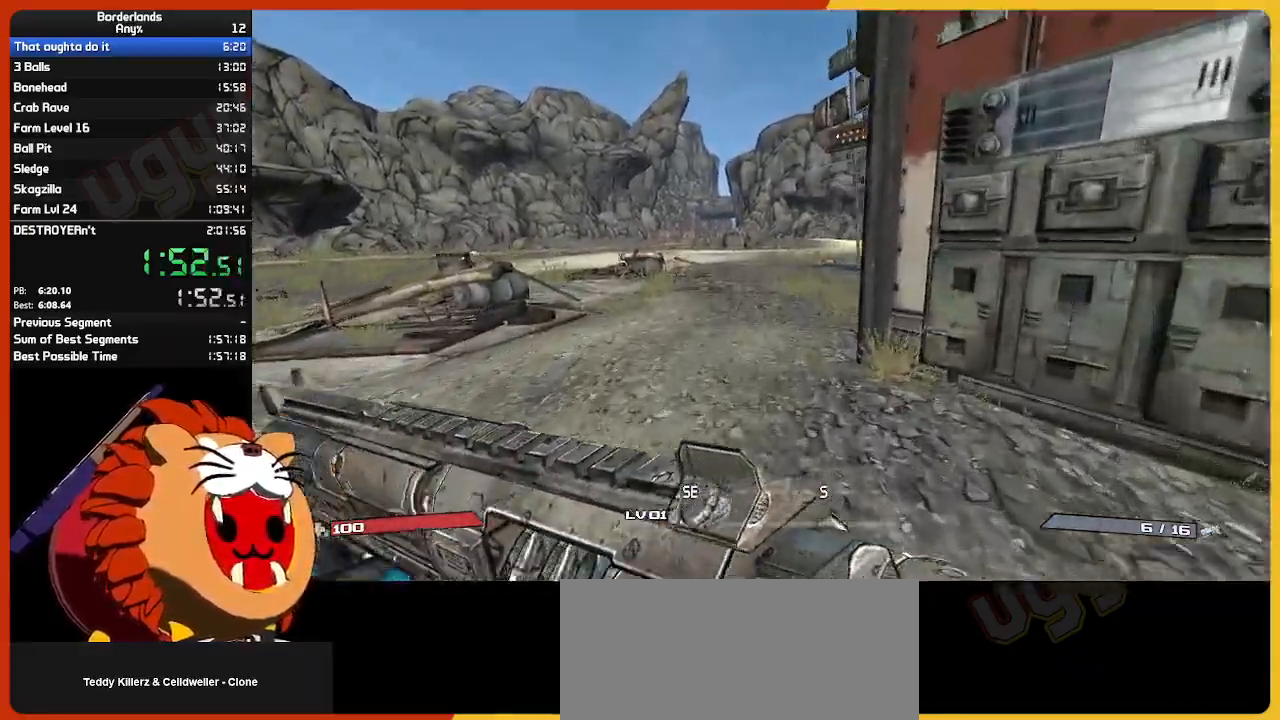
{"keys": ["w"], "mouse": [], "mouse_move": "still", "events": []}
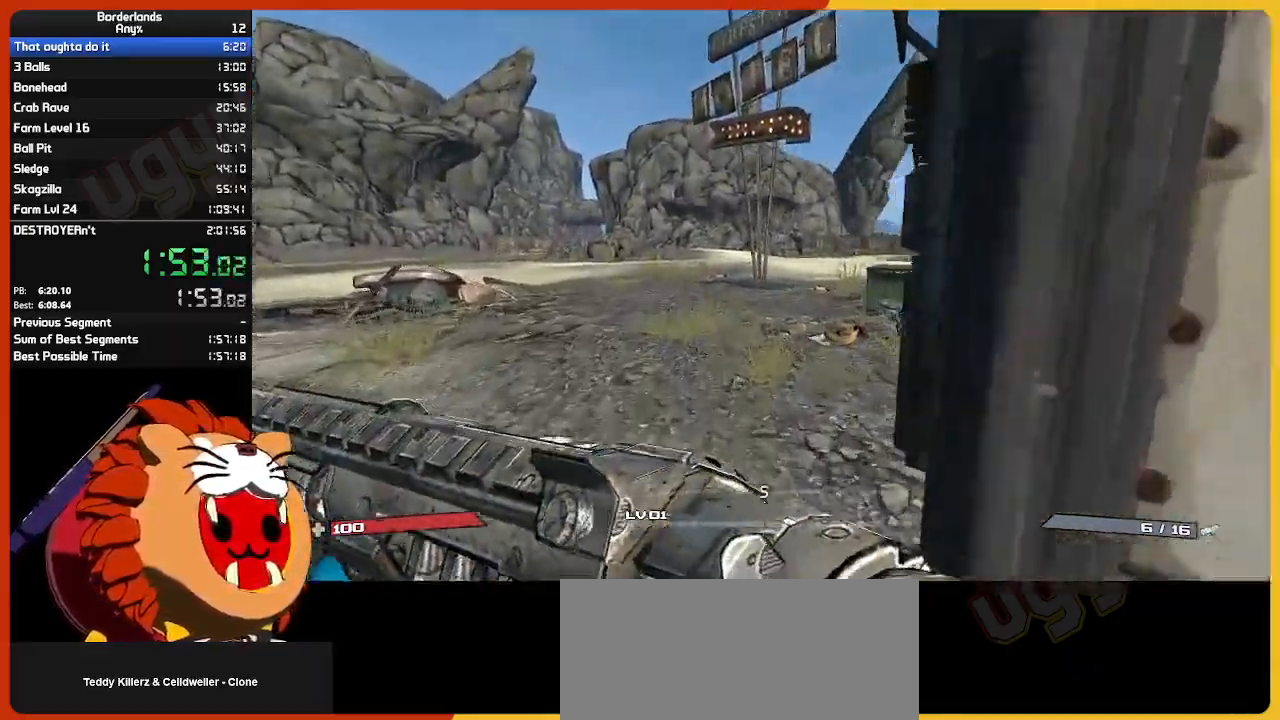
{"keys": ["e", "w"], "mouse": [], "mouse_move": "down", "events": [[417, "e", "down"]]}
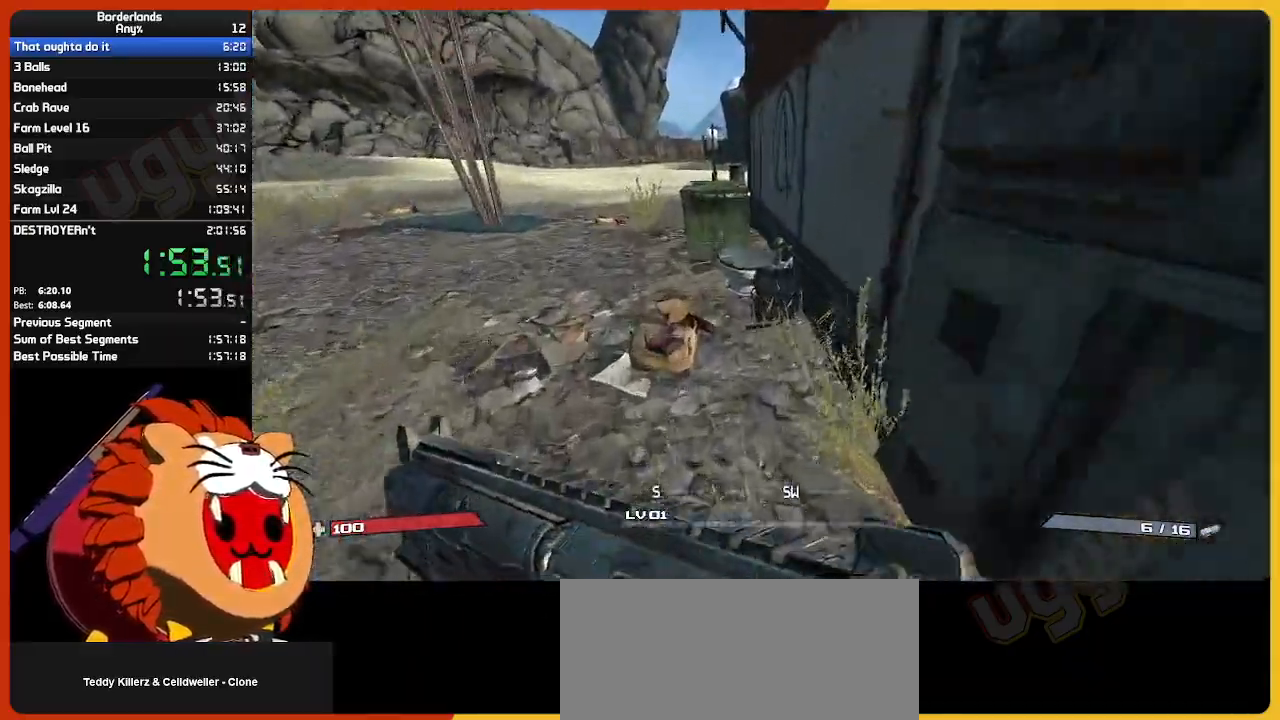
{"keys": ["a", "w"], "mouse": [], "mouse_move": "still", "events": [[67, "a", "down"], [67, "e", "up"], [167, "e", "down"], [300, "e", "up"], [400, "e", "down"], [483, "e", "up"]]}
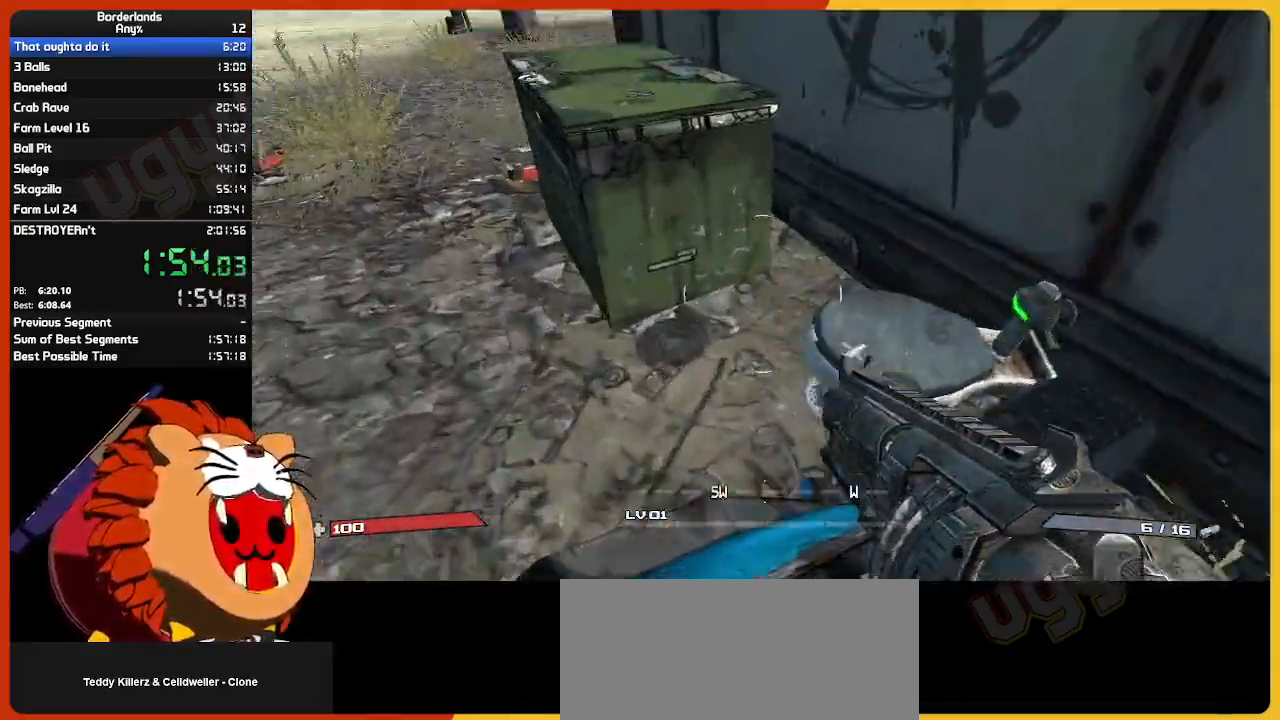
{"keys": ["a", "e"], "mouse": [], "mouse_move": "right", "events": [[83, "e", "down"], [167, "e", "up"], [317, "e", "down"], [317, "w", "up"], [400, "e", "up"], [500, "e", "down"]]}
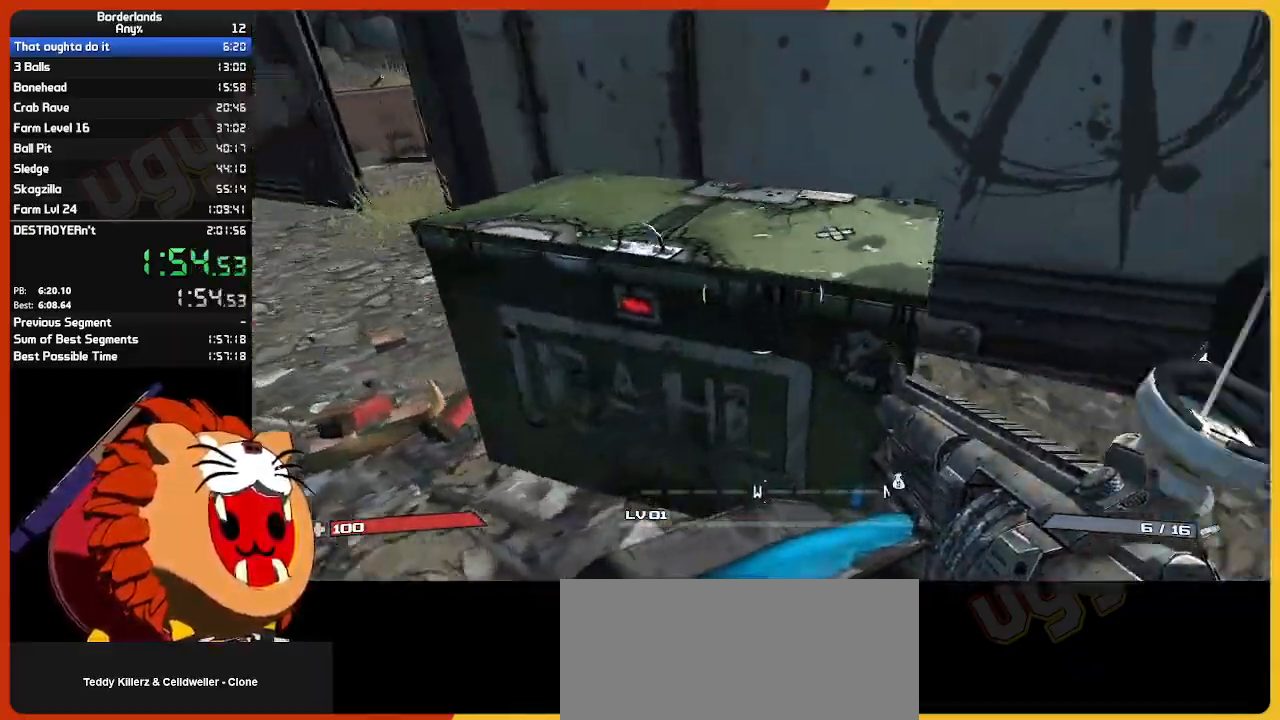
{"keys": ["a", "e", "s"], "mouse": [], "mouse_move": "left", "events": [[100, "e", "up"], [200, "e", "down"], [333, "e", "up"], [417, "e", "down"], [417, "s", "down"]]}
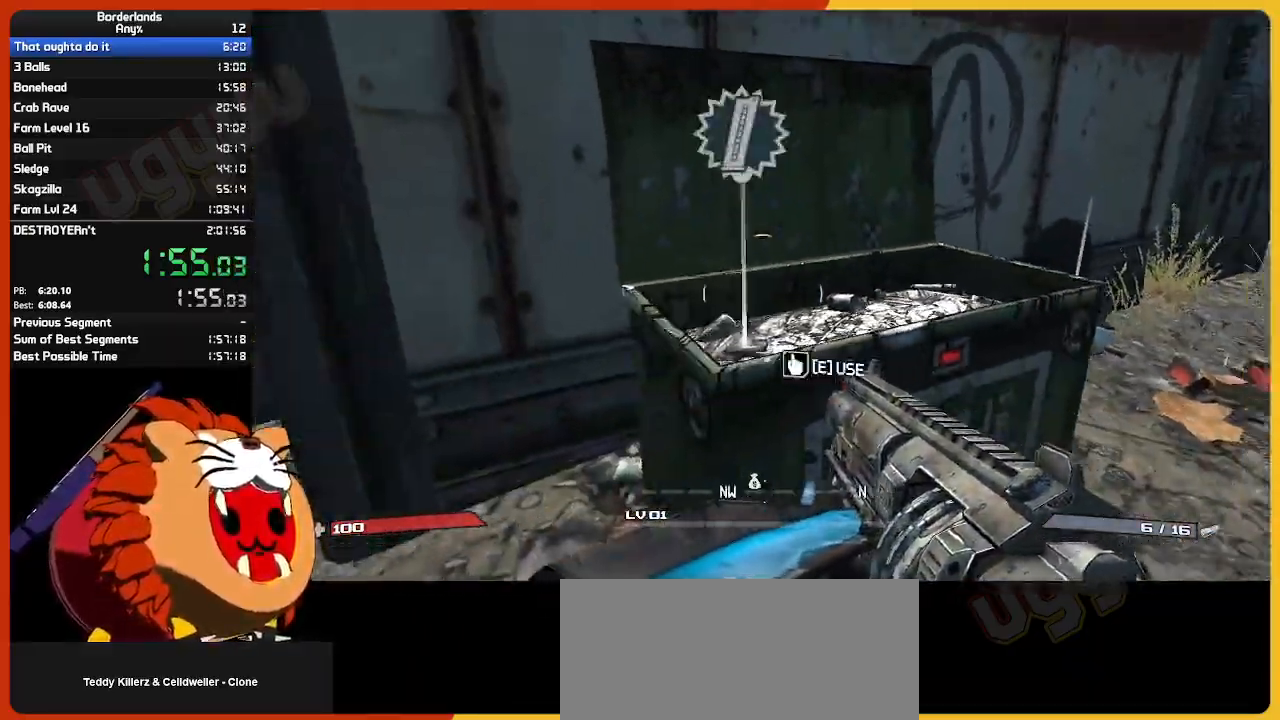
{"keys": ["w"], "mouse": [], "mouse_move": "still", "events": [[67, "e", "up"], [150, "e", "down"], [150, "s", "up"], [250, "e", "up"], [250, "shift", "down"], [250, "w", "down"], [383, "a", "up"], [383, "shift", "up"]]}
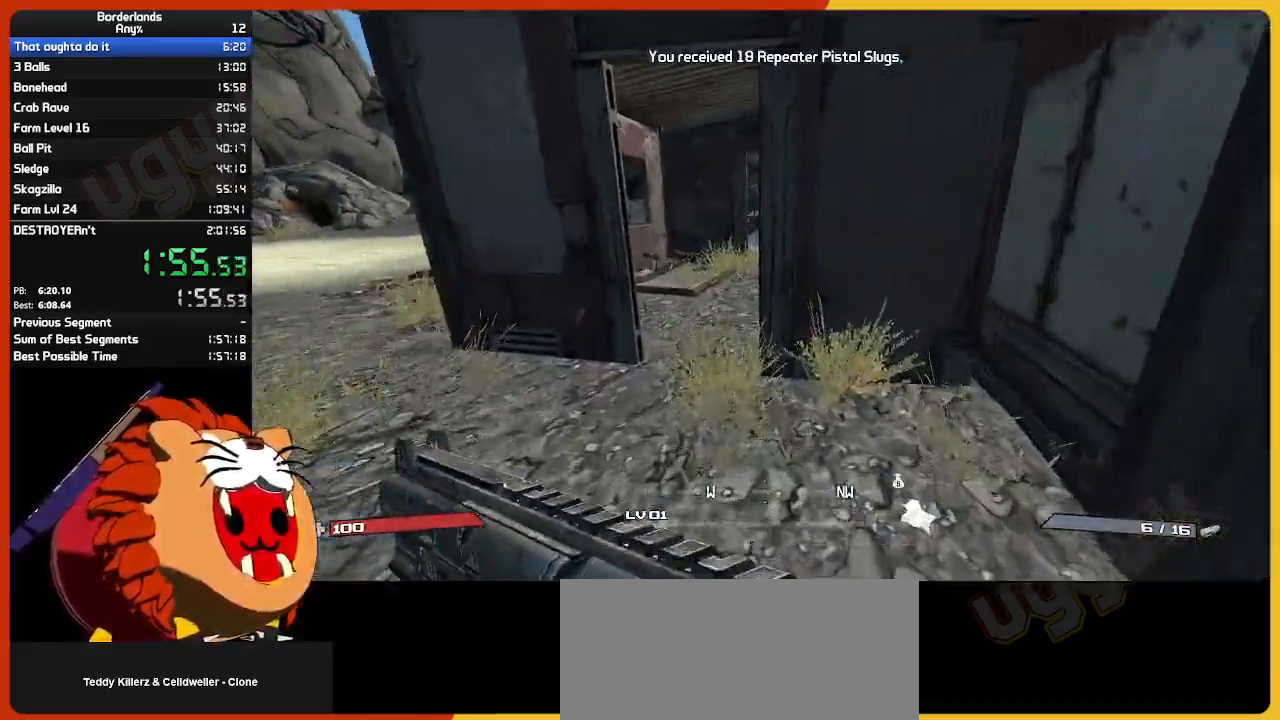
{"keys": ["a", "w"], "mouse": [], "mouse_move": "right", "events": [[83, "a", "down"], [217, "a", "up"], [367, "a", "down"]]}
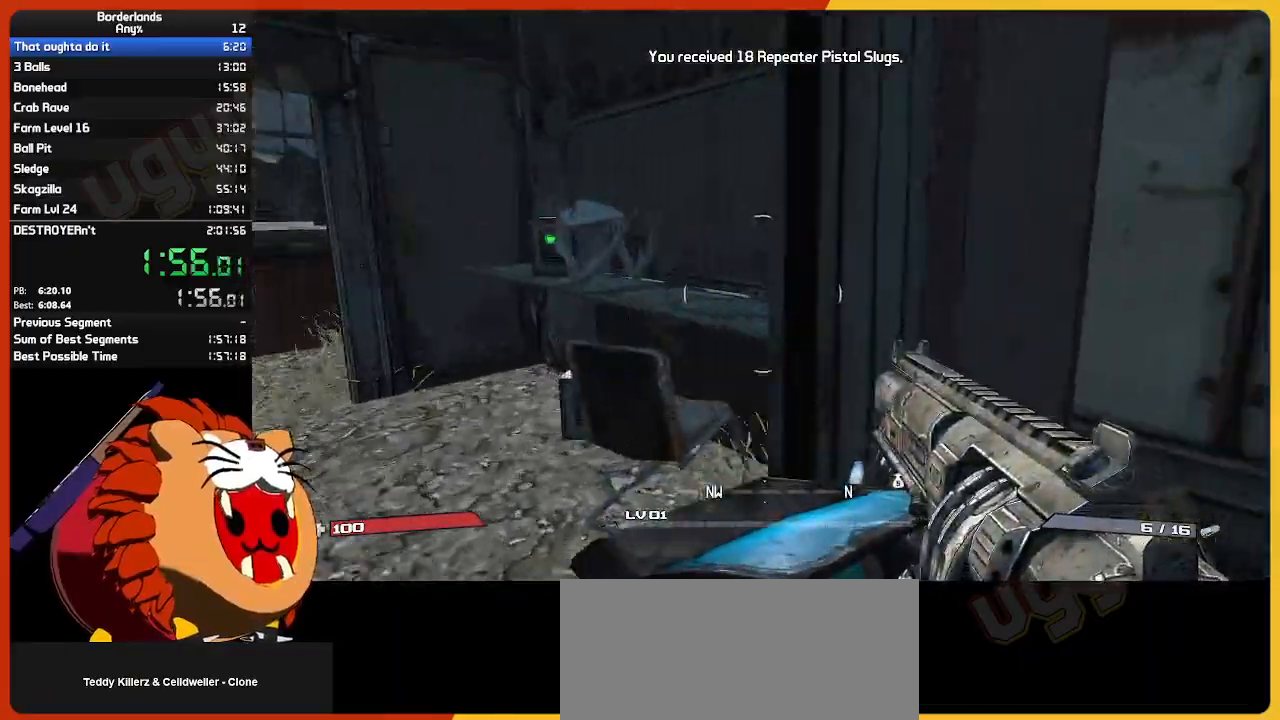
{"keys": ["a"], "mouse": [], "mouse_move": "down-left", "events": [[83, "e", "down"], [233, "e", "up"], [333, "e", "down"], [333, "w", "up"], [417, "e", "up"]]}
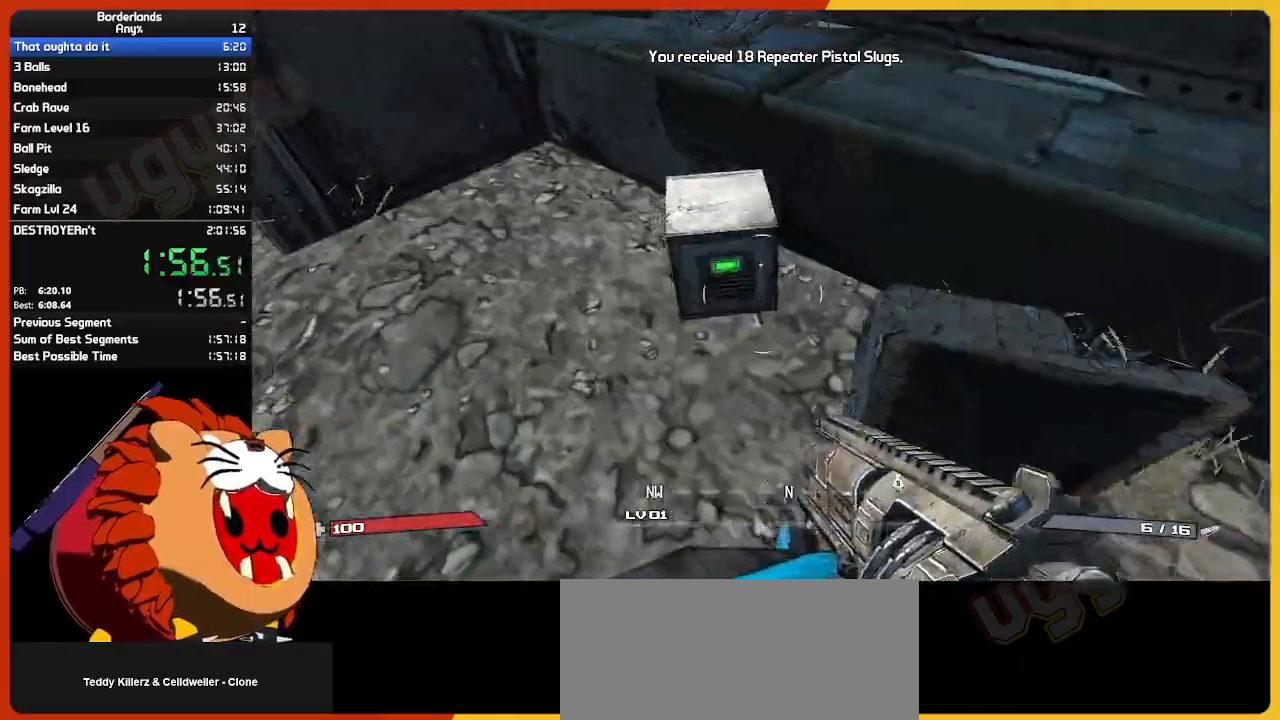
{"keys": [], "mouse": [], "mouse_move": "up-left", "events": [[67, "a", "up"], [67, "e", "down"], [217, "e", "up"], [300, "e", "down"], [300, "w", "down"], [433, "e", "up"], [433, "w", "up"]]}
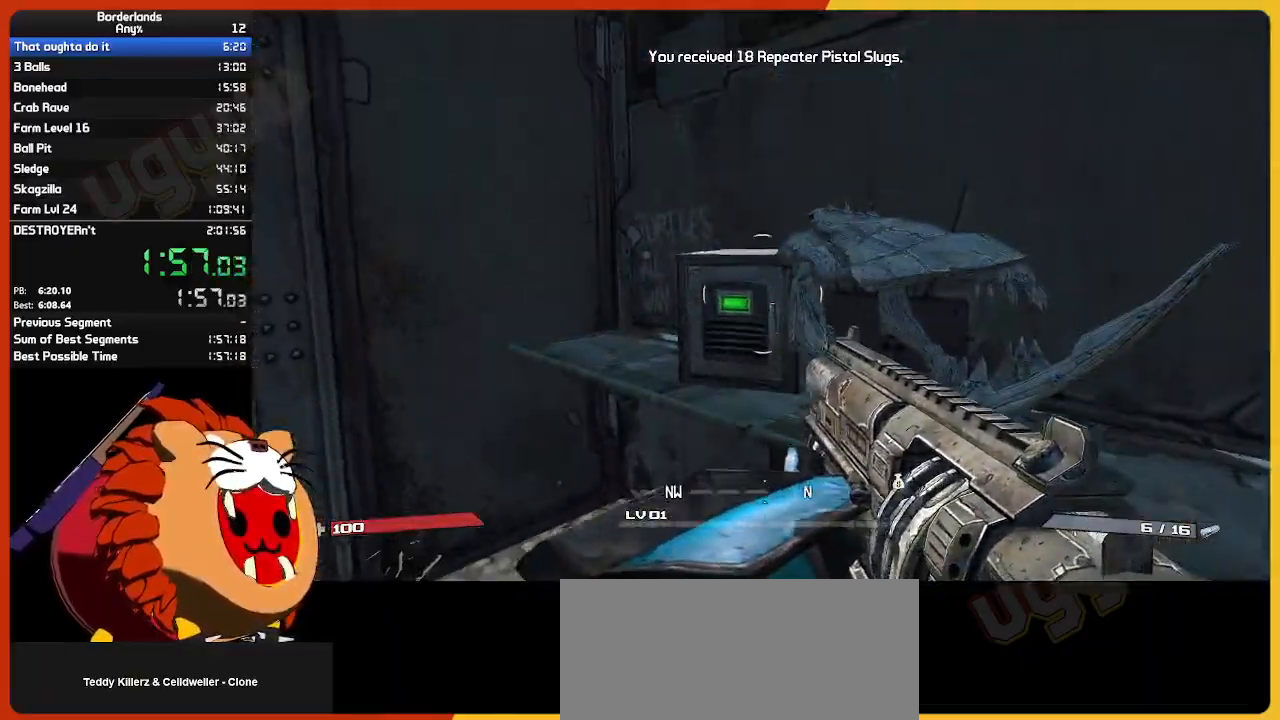
{"keys": ["e", "w"], "mouse": [], "mouse_move": "up", "events": [[33, "e", "down"], [83, "s", "down"], [167, "e", "up"], [267, "e", "down"], [267, "s", "up"], [367, "e", "up"], [417, "w", "down"], [450, "e", "down"]]}
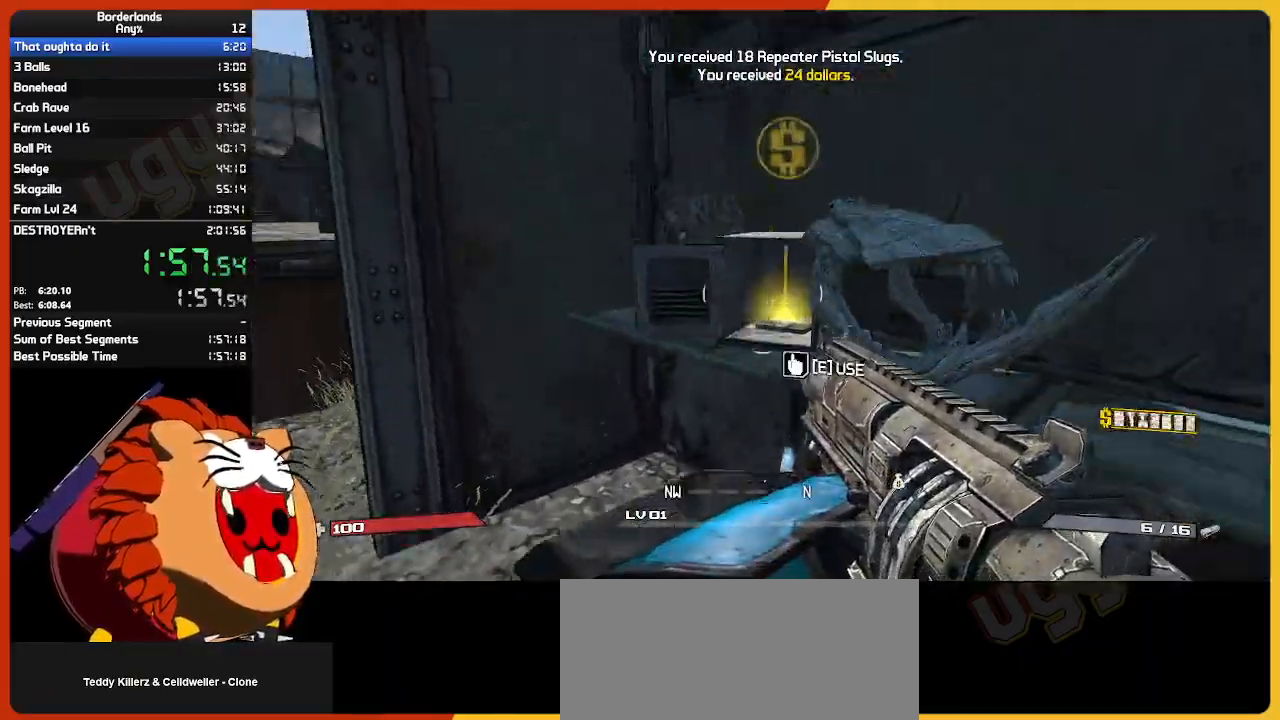
{"keys": [], "mouse": [], "mouse_move": "right", "events": [[50, "e", "up"], [50, "w", "up"], [133, "e", "down"], [283, "e", "up"], [333, "e", "down"], [467, "e", "up"]]}
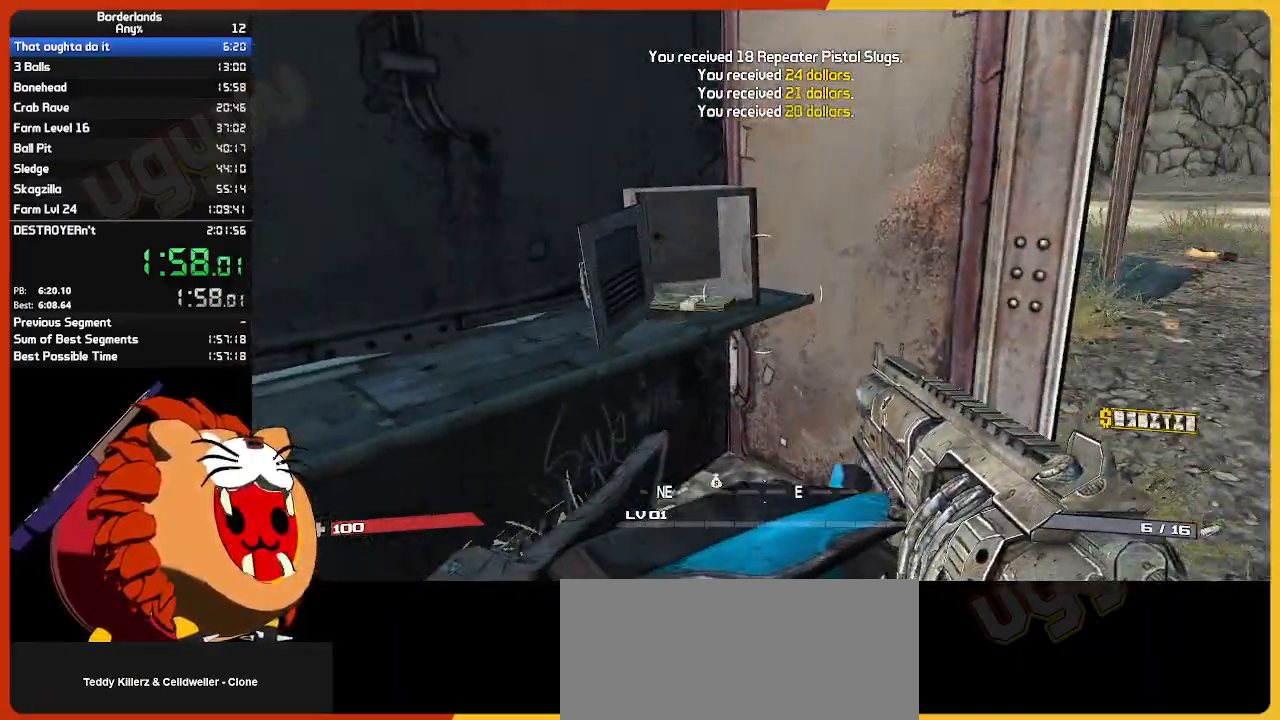
{"keys": ["w"], "mouse": [], "events": [[67, "e", "down"], [150, "a", "down"], [150, "e", "up"], [250, "w", "down"], [300, "shift", "down"], [383, "a", "up"], [433, "shift", "up"]]}
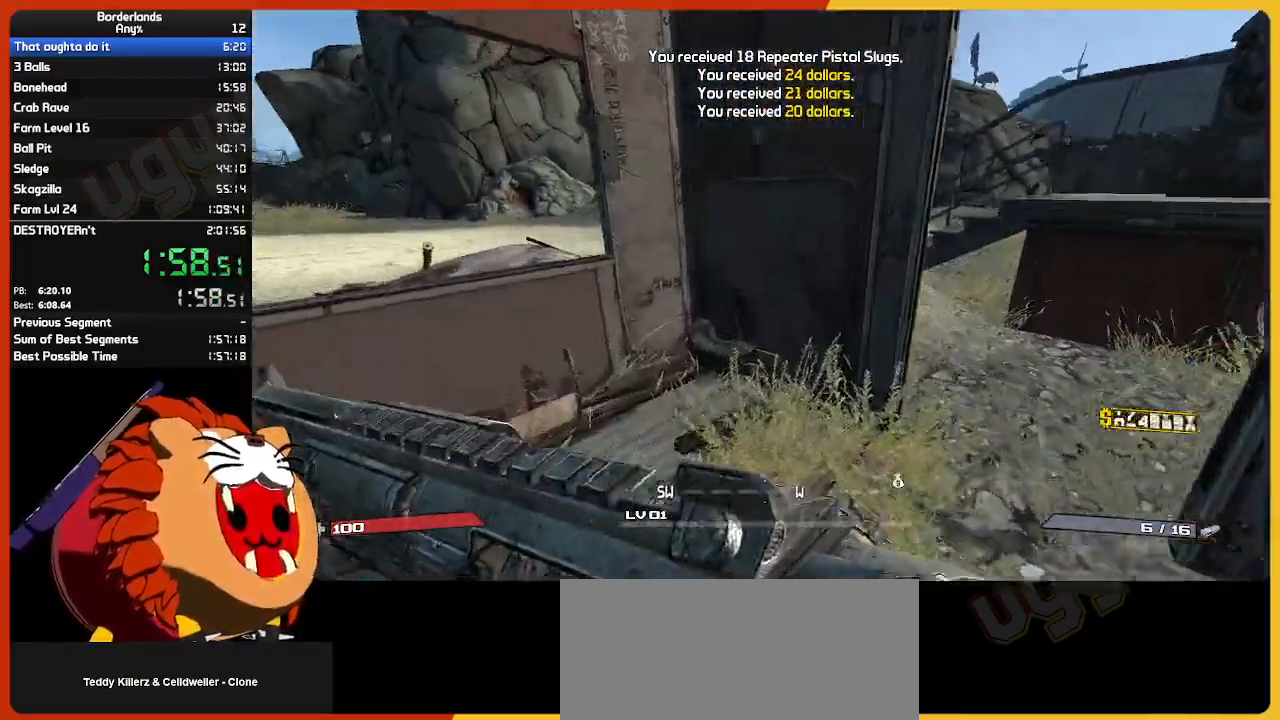
{"keys": ["w"], "mouse": [], "mouse_move": "left", "events": [[133, "d", "down"], [450, "d", "up"]]}
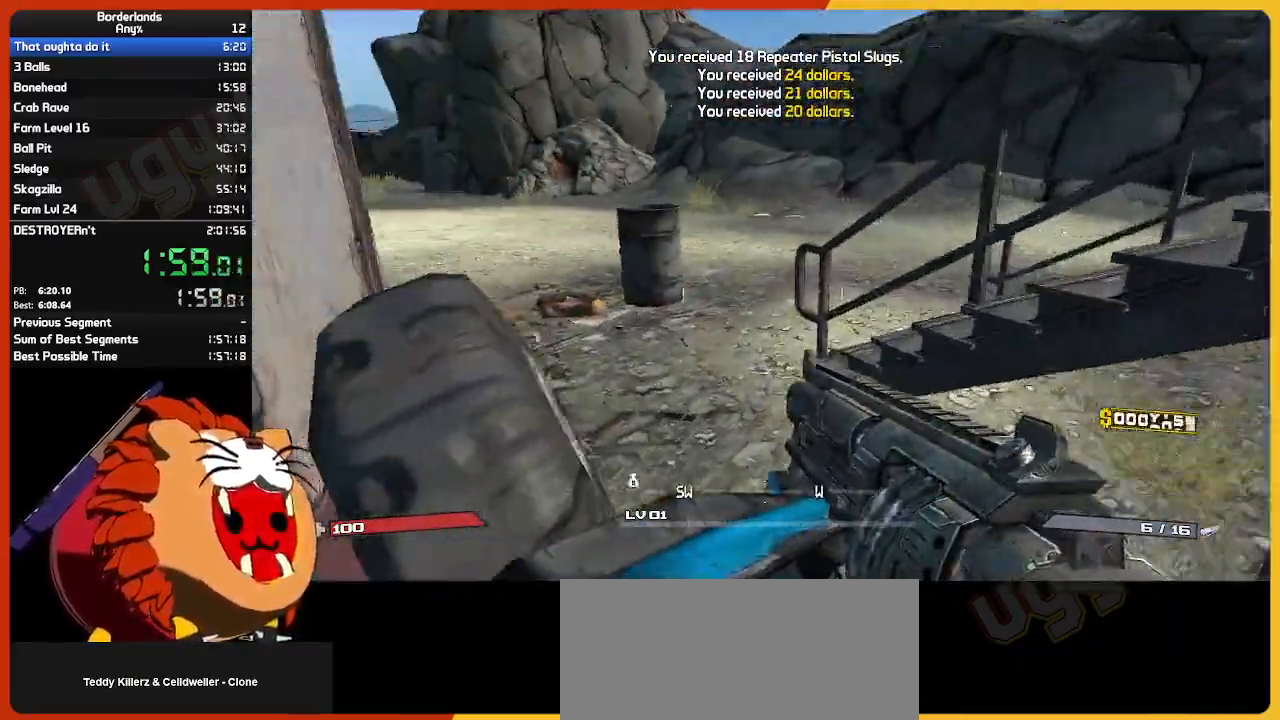
{"keys": ["w"], "mouse": [], "mouse_move": "still", "events": [[100, "shift", "down"], [283, "shift", "up"]]}
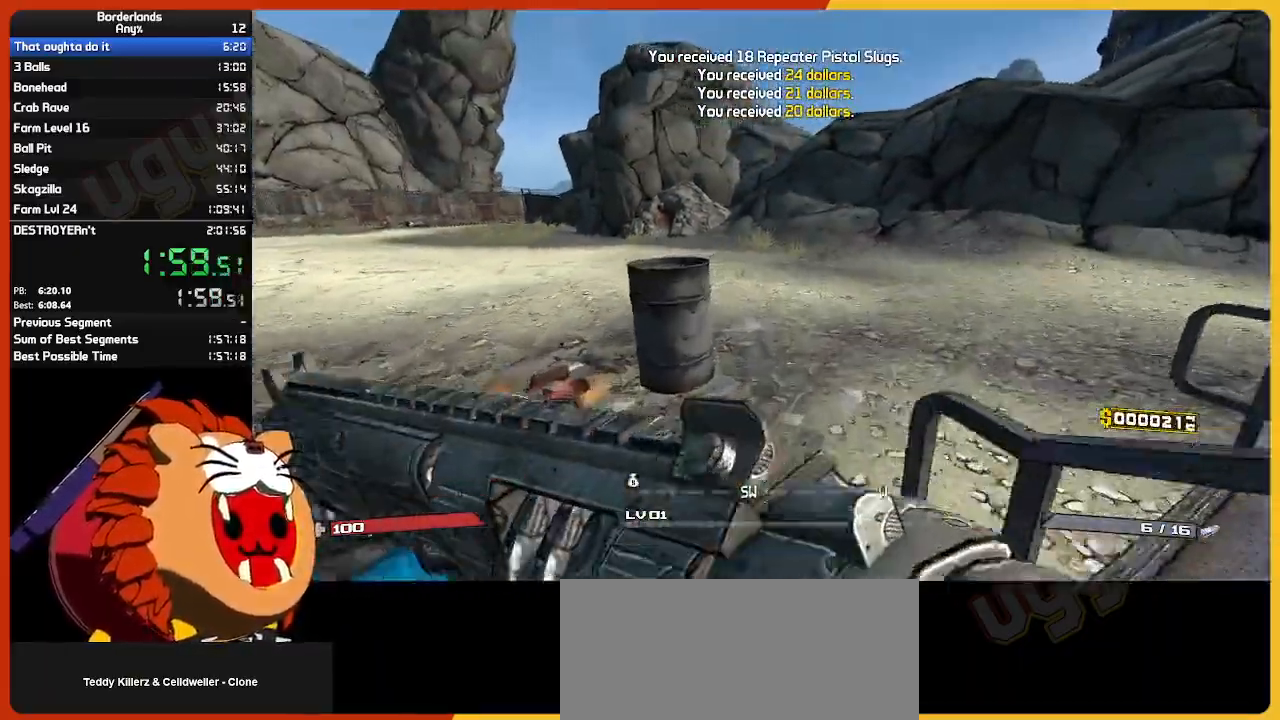
{"keys": ["w"], "mouse": [], "mouse_move": "right", "events": []}
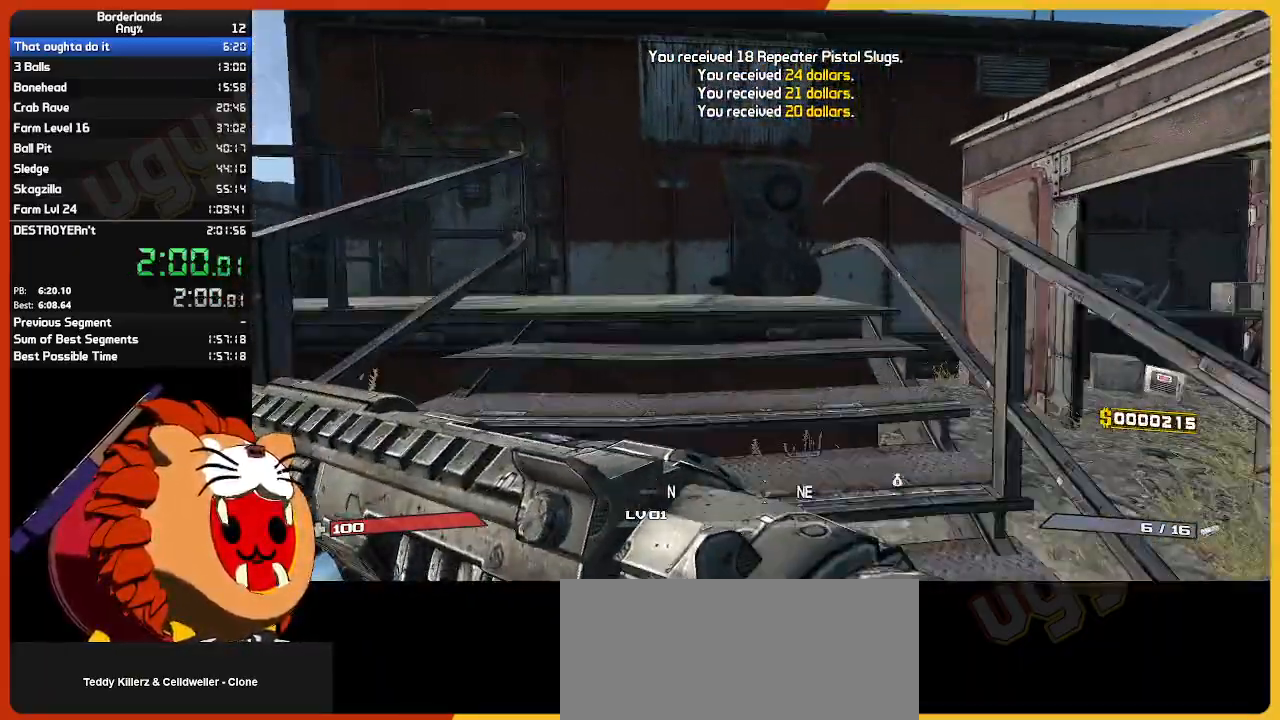
{"keys": ["w"], "mouse": [], "mouse_move": "down", "events": [[167, "w", "up"], [317, "space", "down"], [317, "w", "down"], [500, "space", "up"]]}
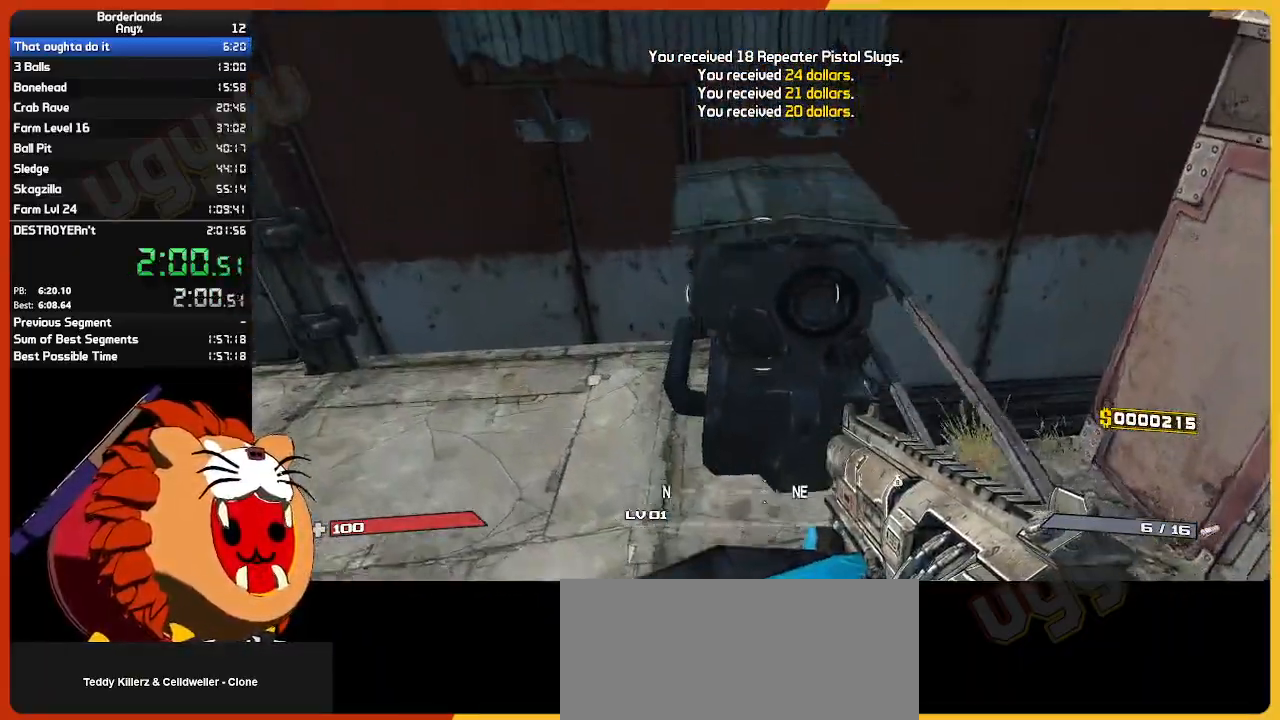
{"keys": ["a", "w"], "mouse": [], "mouse_move": "right", "events": [[333, "a", "down"]]}
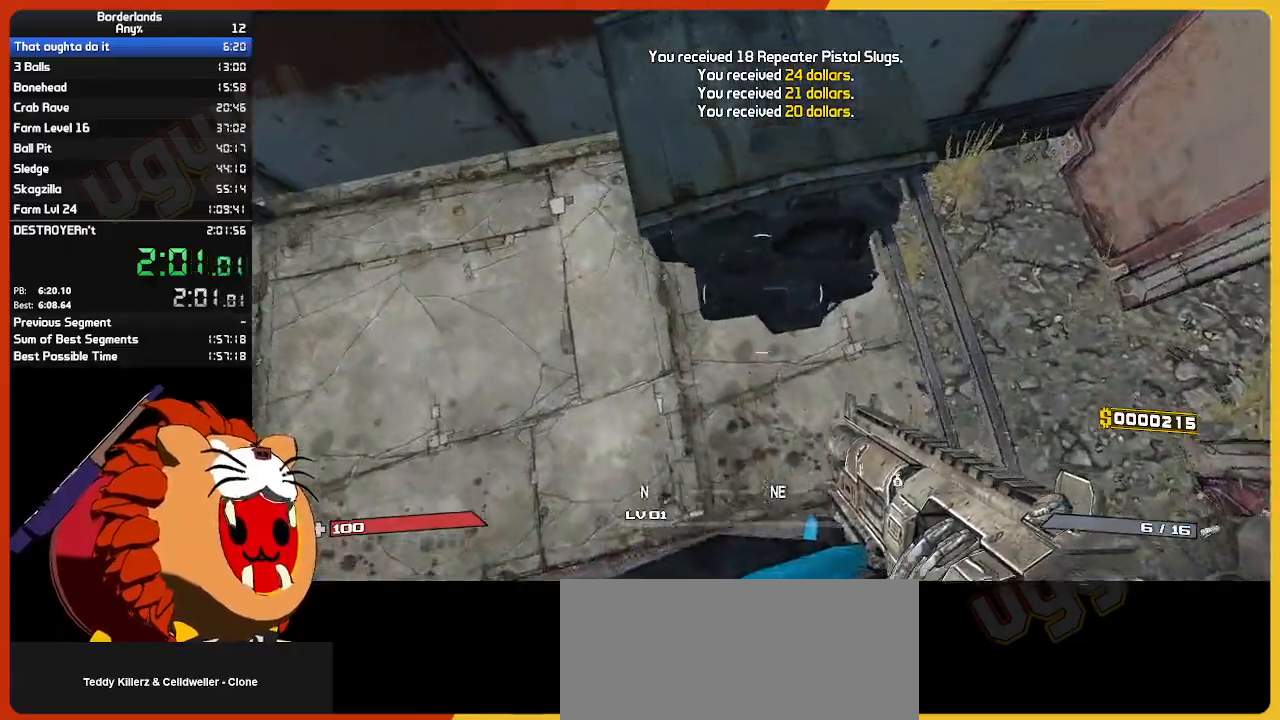
{"keys": [], "mouse": [], "mouse_move": "up-right", "events": [[17, "a", "up"], [200, "w", "up"]]}
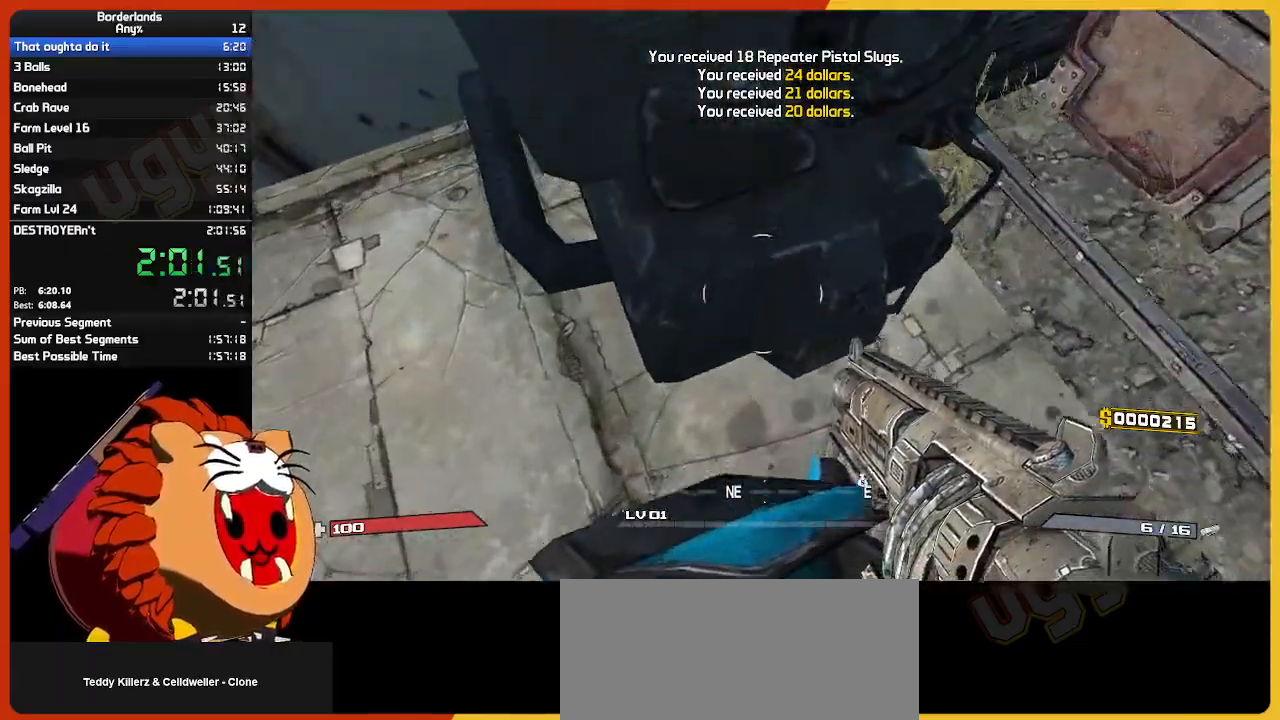
{"keys": ["w"], "mouse": [], "mouse_move": "still", "events": [[33, "space", "down"], [217, "space", "up"], [267, "w", "down"]]}
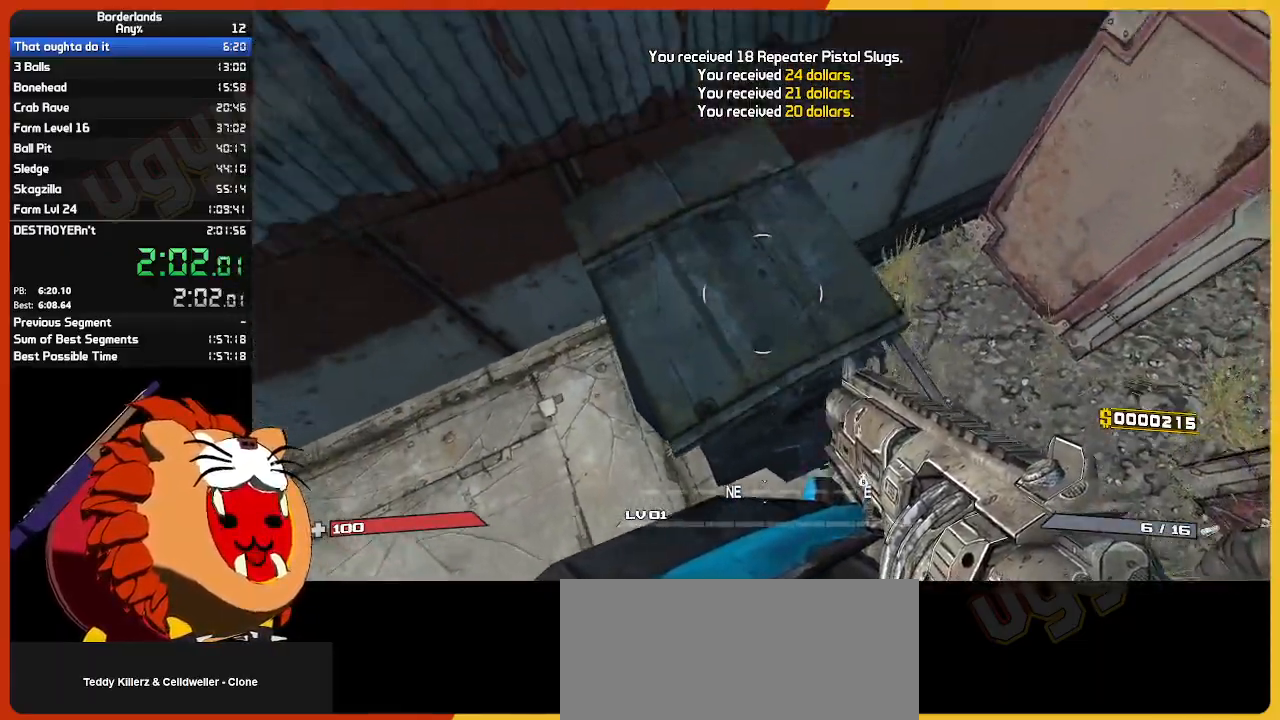
{"keys": [], "mouse": [], "mouse_move": "still", "events": [[233, "w", "up"]]}
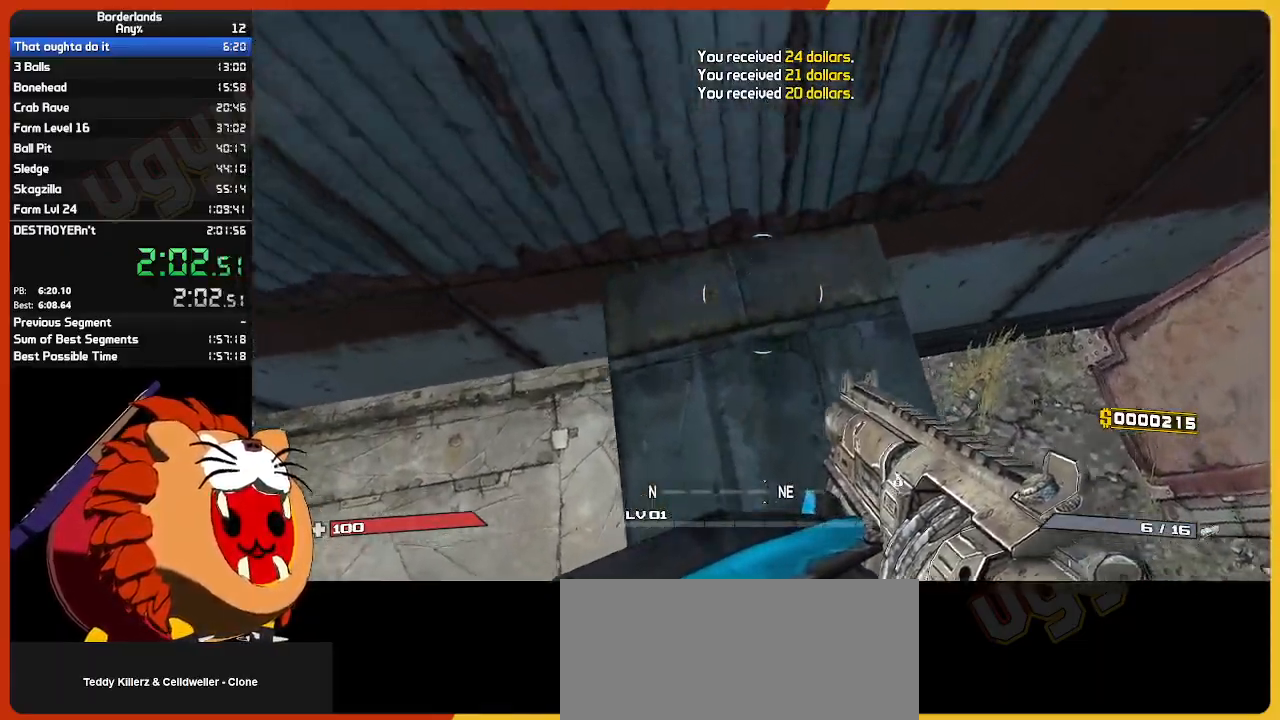
{"keys": ["w"], "mouse": [], "mouse_move": "still", "events": [[17, "space", "down"], [250, "space", "up"], [483, "w", "down"]]}
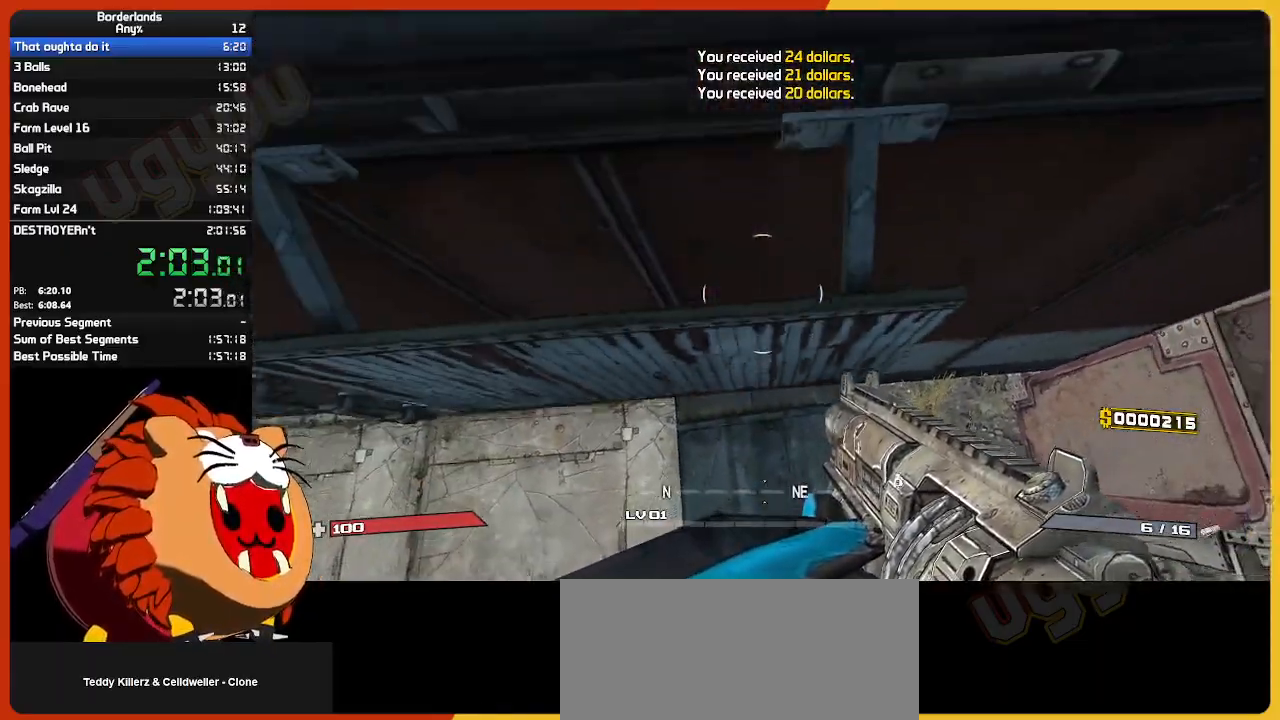
{"keys": ["space", "w"], "mouse": [], "mouse_move": "up-right", "events": [[167, "w", "up"], [450, "space", "down"], [500, "w", "down"]]}
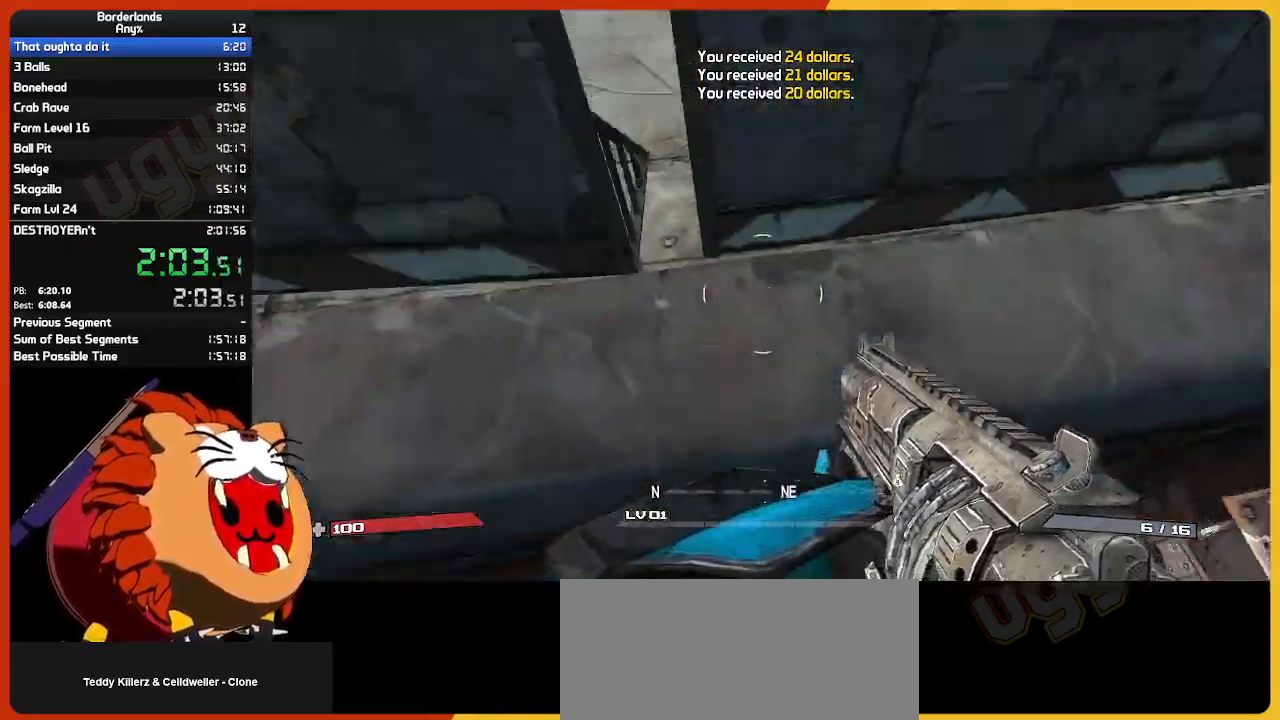
{"keys": ["w"], "mouse": [], "mouse_move": "still", "events": [[100, "space", "up"]]}